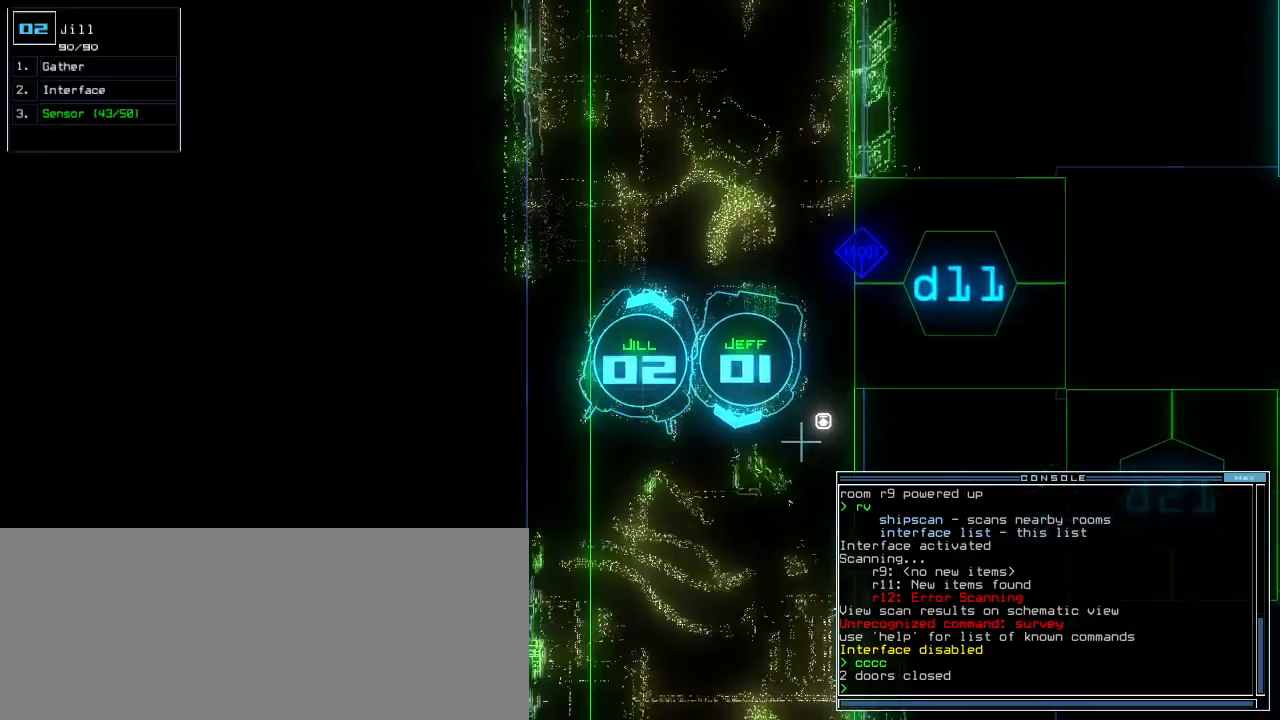
Gameplay with keyboard; each line is a JSON object with the keys held at the frame after it. "events" lists presses ("down") and releases ("up") of ".", "0", "1", "2", "3", "4", "5", "6", "7", "8", "a", "b", "backspace", "c", "caps_lock", "comma", "ctrl_l", "ctrl_r", "d", "down", "e", "equals", "escape", "f", "f8", "g", "h", "i", "j", "k", "l", "left", "m", "minus", "o", "p", "q", "quote", "r", "return", "right", "s", "semicolon", "shift_l", "shift_r", "space", "t", "tab", "tilde", "u", "up", "v", "w", "x", "y" and "z" between this image and that frame as [ms after this image, input, new state], when the widget could be followed in between. No other keys are recorded. Mouse input is not recorded. Not read: 9 n.
{"keys": ["up"], "events": [[100, "left", "down"], [200, "left", "up"], [400, "right", "down"], [500, "right", "up"]]}
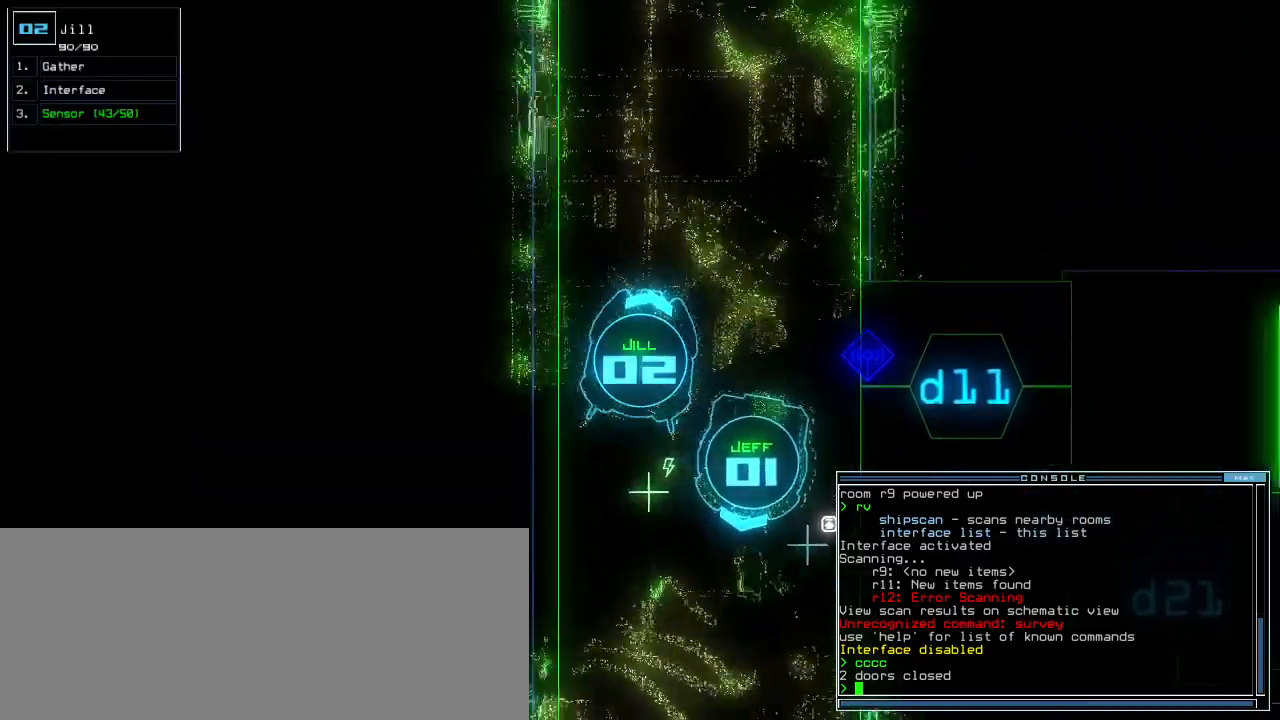
{"keys": ["left", "up"], "events": [[440, "left", "down"]]}
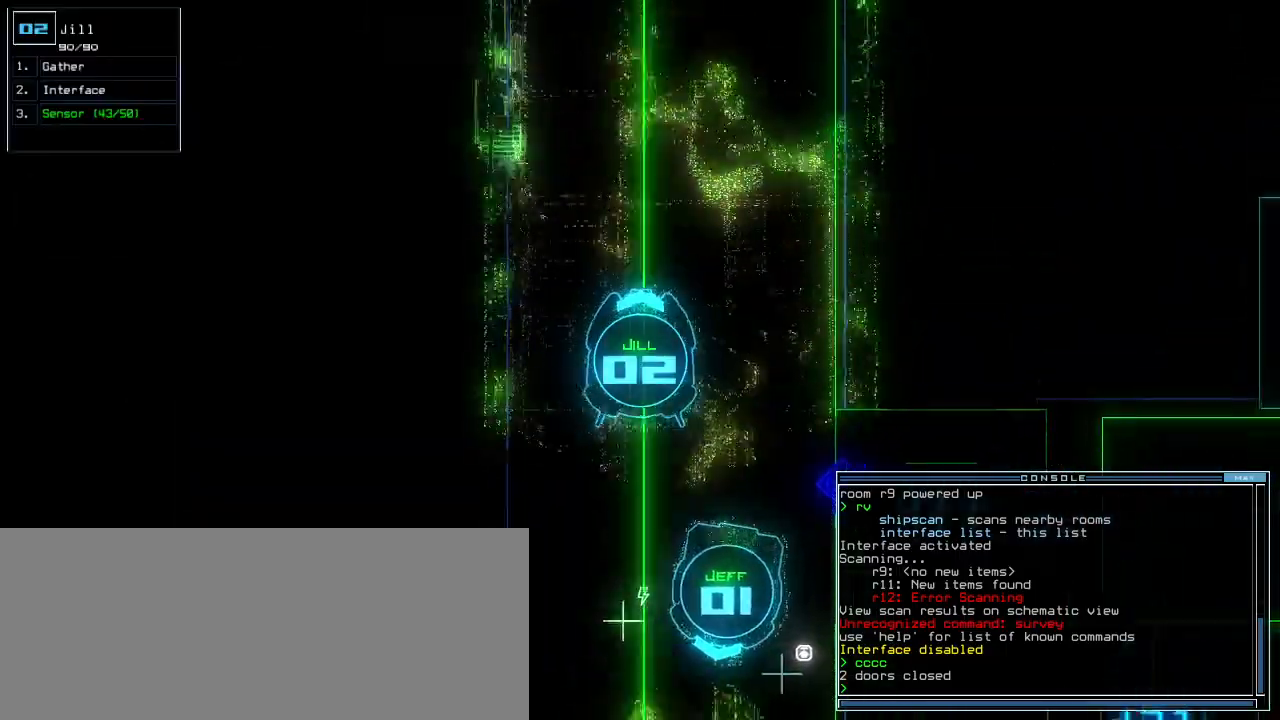
{"keys": ["up"], "events": [[20, "left", "up"], [400, "right", "down"], [460, "right", "up"]]}
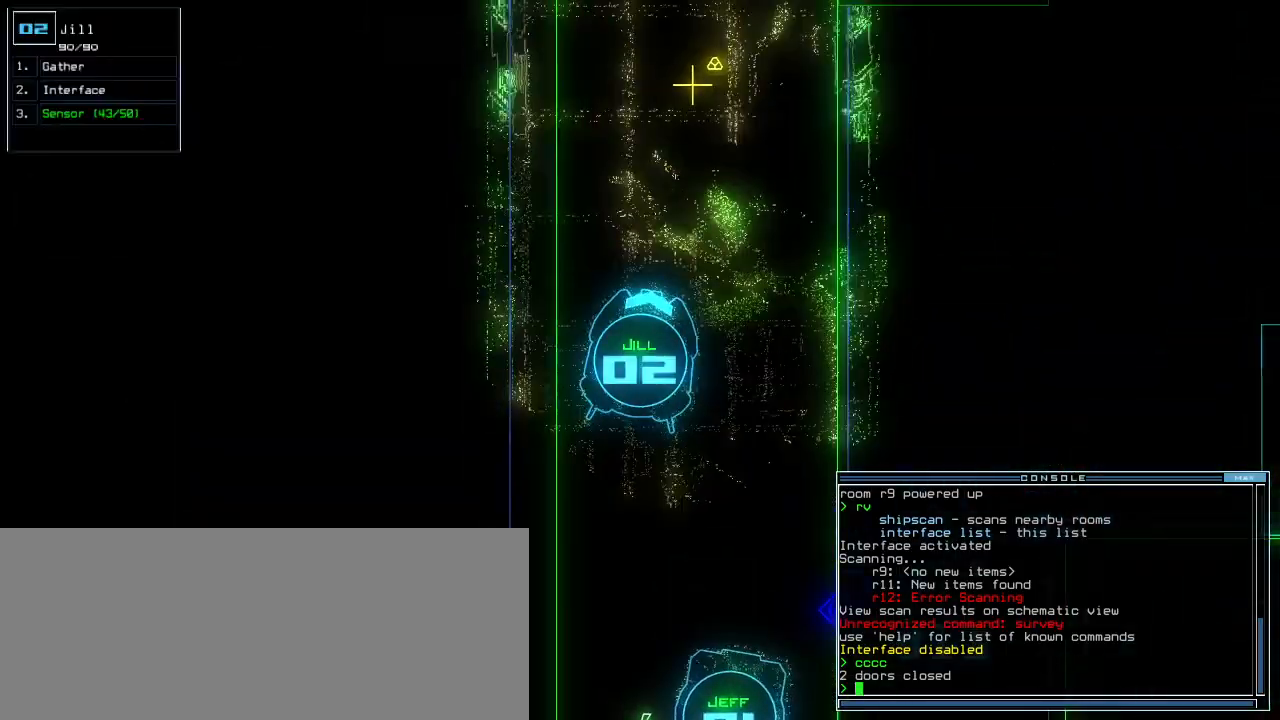
{"keys": ["up"], "events": []}
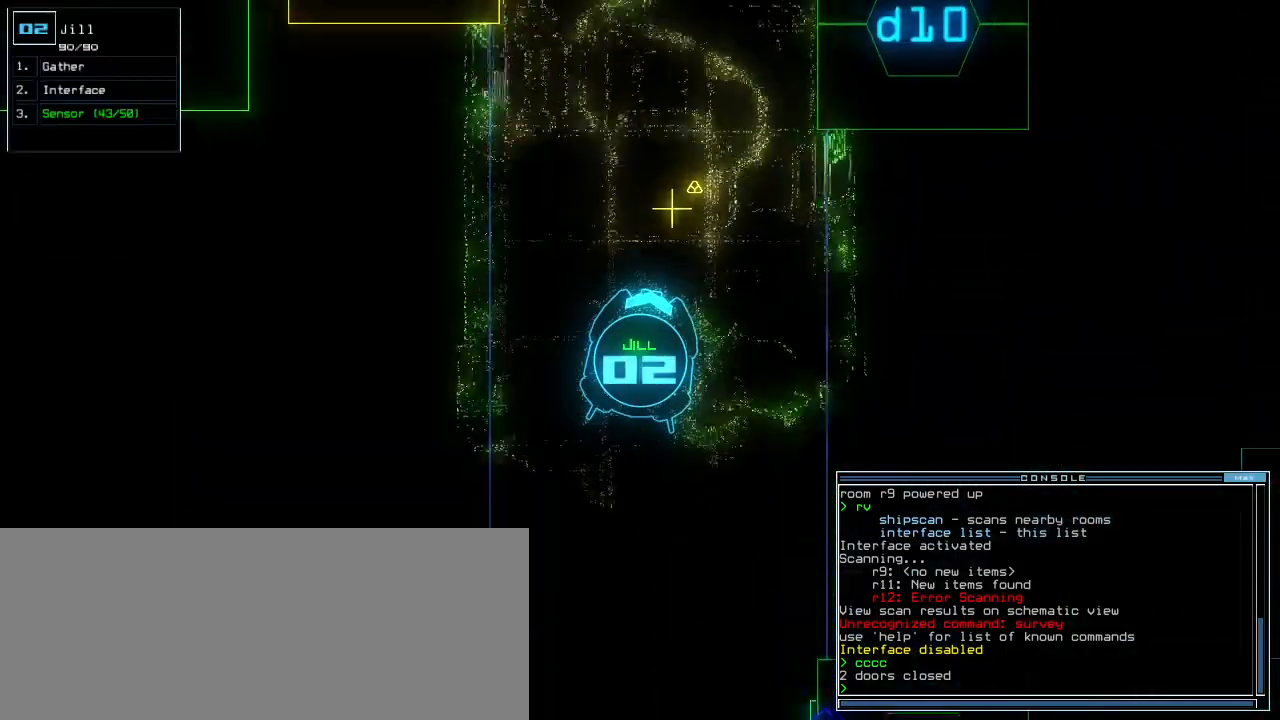
{"keys": ["return", "up"], "events": [[80, "right", "down"], [120, "right", "up"], [340, "g", "down"], [420, "return", "down"], [440, "g", "up"]]}
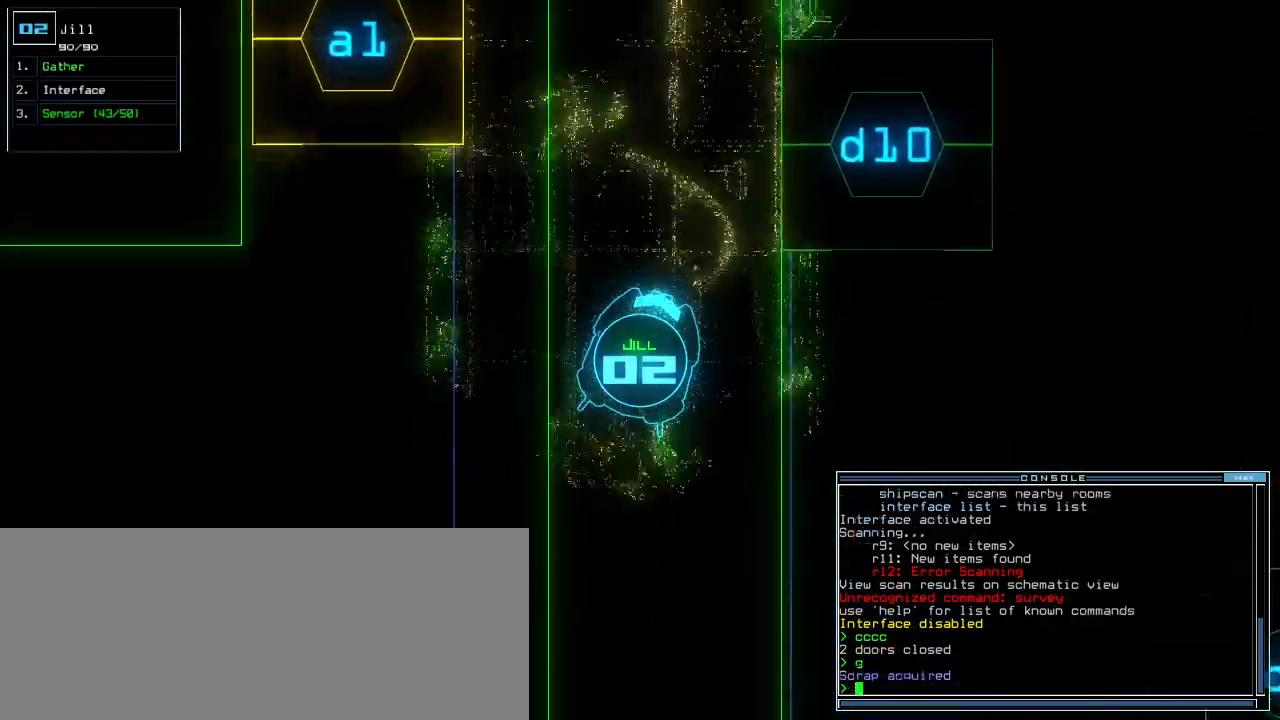
{"keys": ["left"], "events": [[20, "return", "up"], [120, "space", "down"], [120, "up", "up"], [220, "space", "up"], [500, "left", "down"]]}
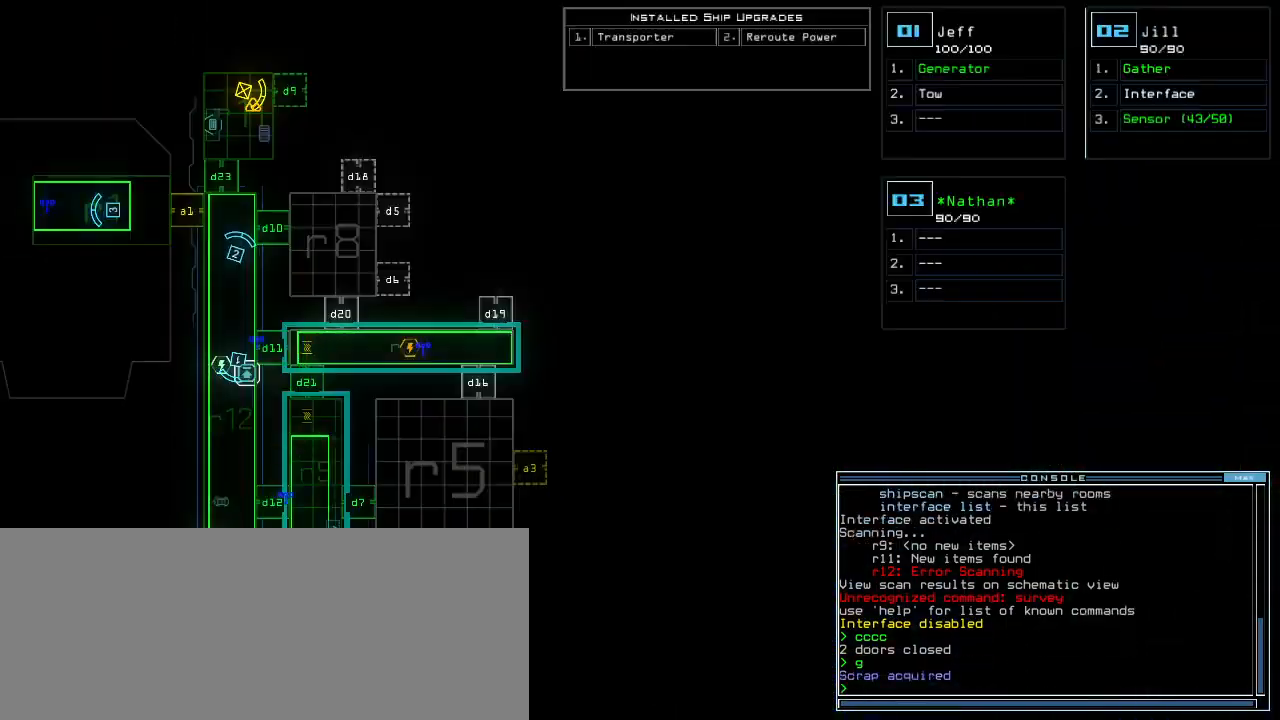
{"keys": ["right", "up"], "events": [[20, "space", "down"], [20, "up", "down"], [120, "left", "up"], [120, "space", "up"], [280, "right", "down"], [380, "right", "up"], [480, "right", "down"]]}
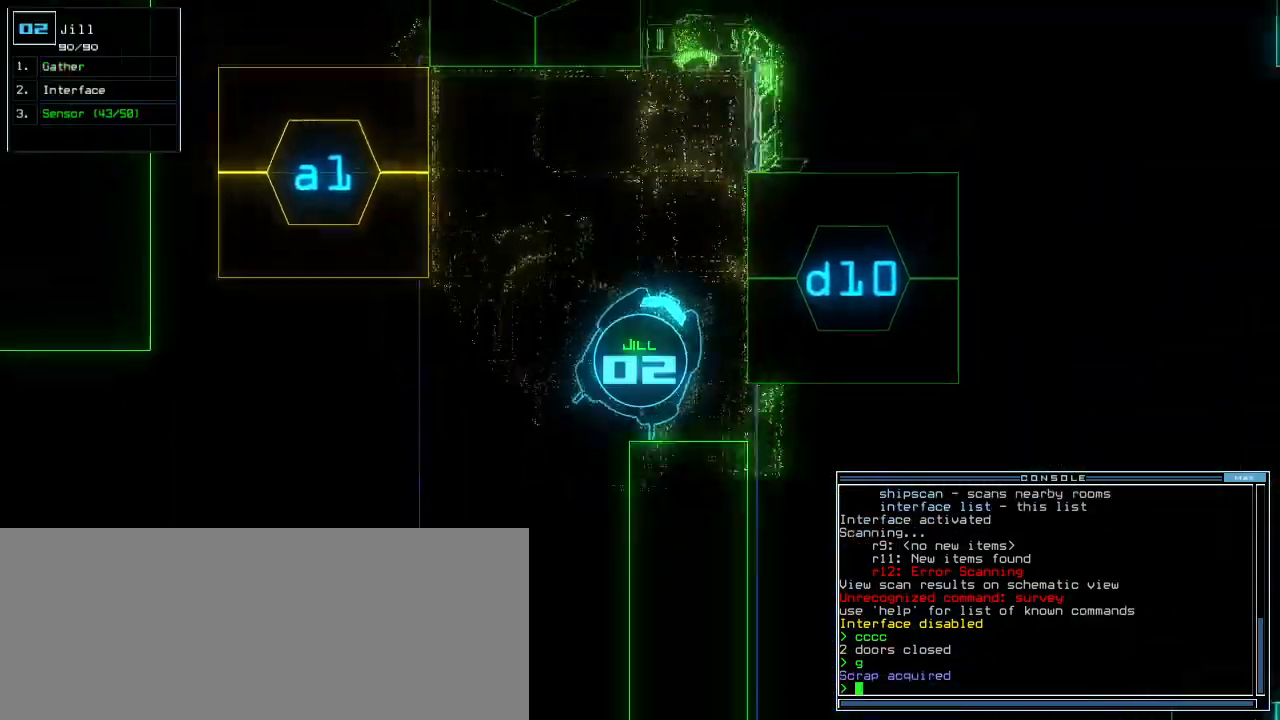
{"keys": ["1"], "events": [[260, "d", "down"], [320, "right", "up"], [340, "d", "up"], [340, "up", "up"], [460, "1", "down"]]}
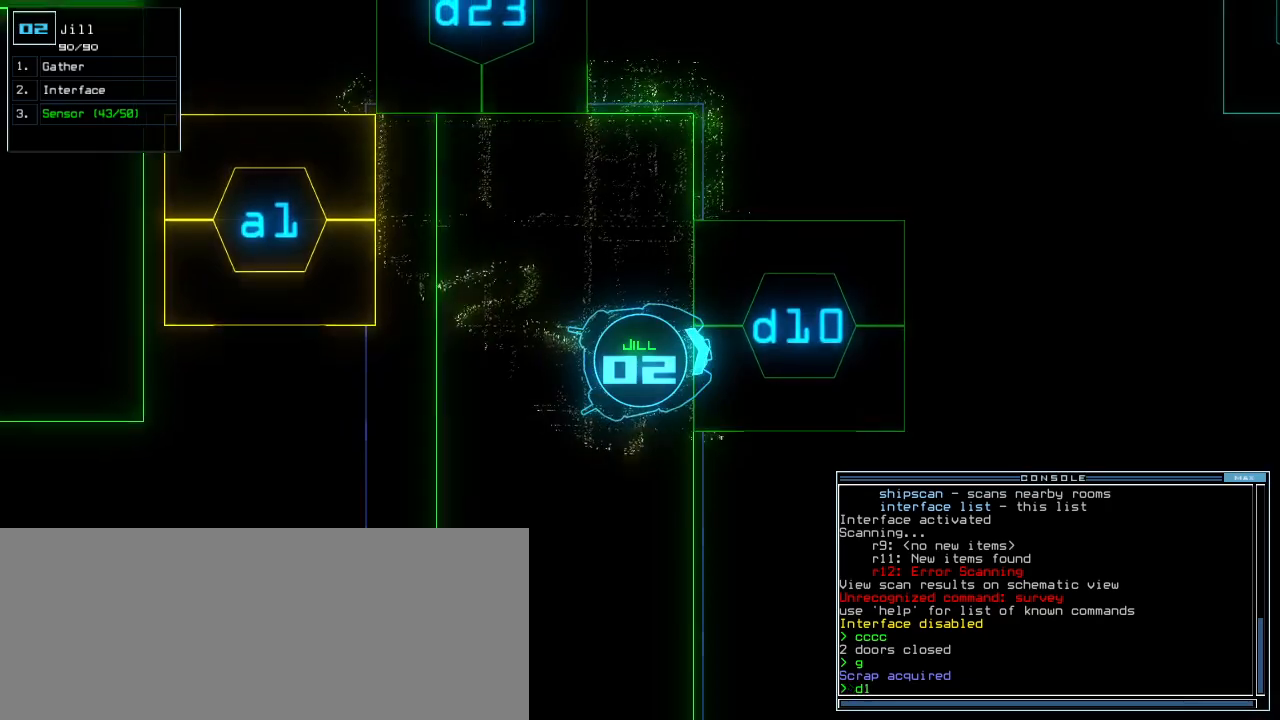
{"keys": ["up"], "events": [[40, "0", "down"], [40, "1", "up"], [120, "0", "up"], [460, "up", "down"]]}
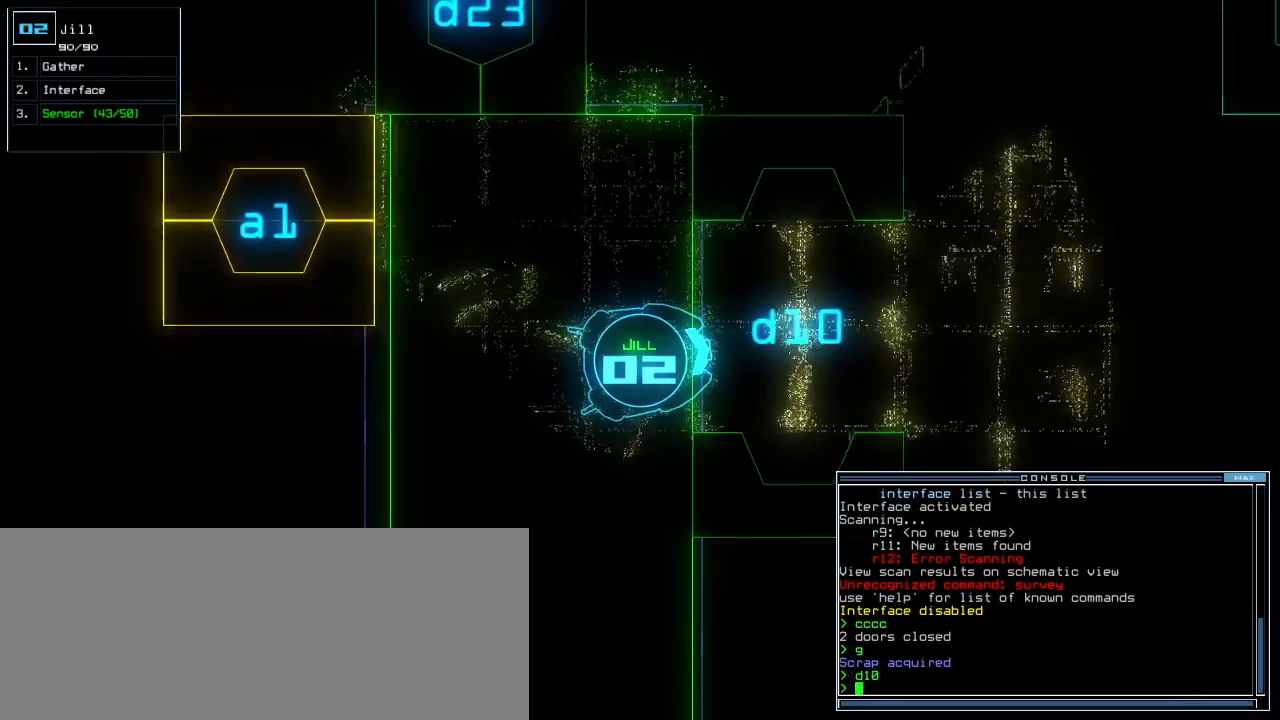
{"keys": ["left"], "events": [[120, "right", "down"], [260, "right", "up"], [440, "left", "down"], [480, "up", "up"]]}
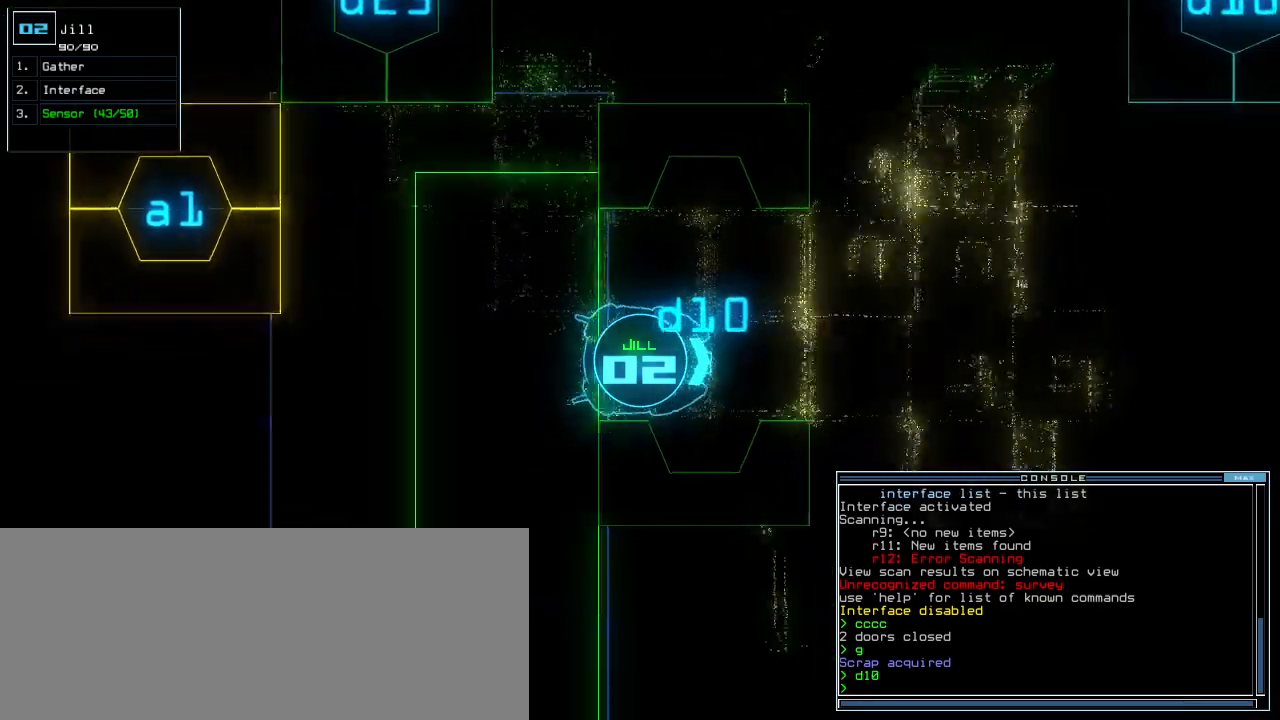
{"keys": [], "events": [[40, "left", "up"], [240, "up", "down"], [340, "up", "up"], [440, "up", "down"], [500, "up", "up"]]}
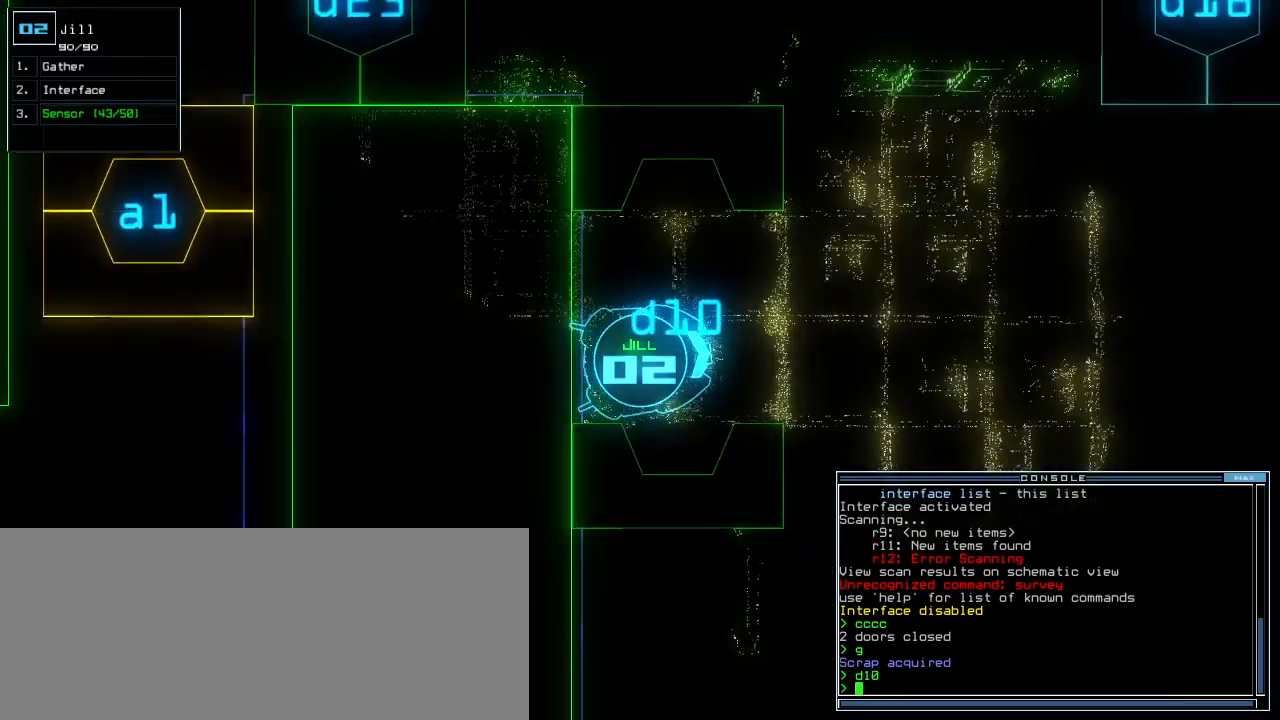
{"keys": [], "events": [[260, "up", "down"], [340, "up", "up"], [440, "up", "down"], [500, "up", "up"]]}
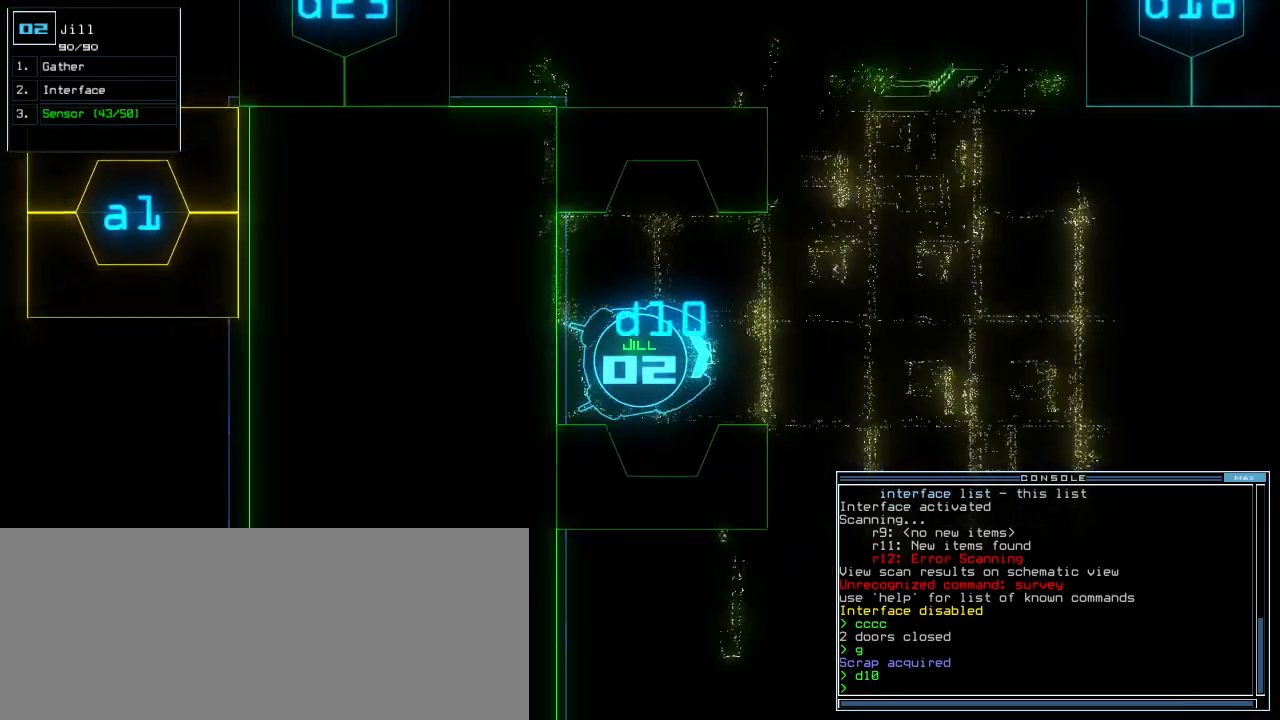
{"keys": ["s"], "events": [[100, "up", "down"], [160, "up", "up"], [480, "s", "down"]]}
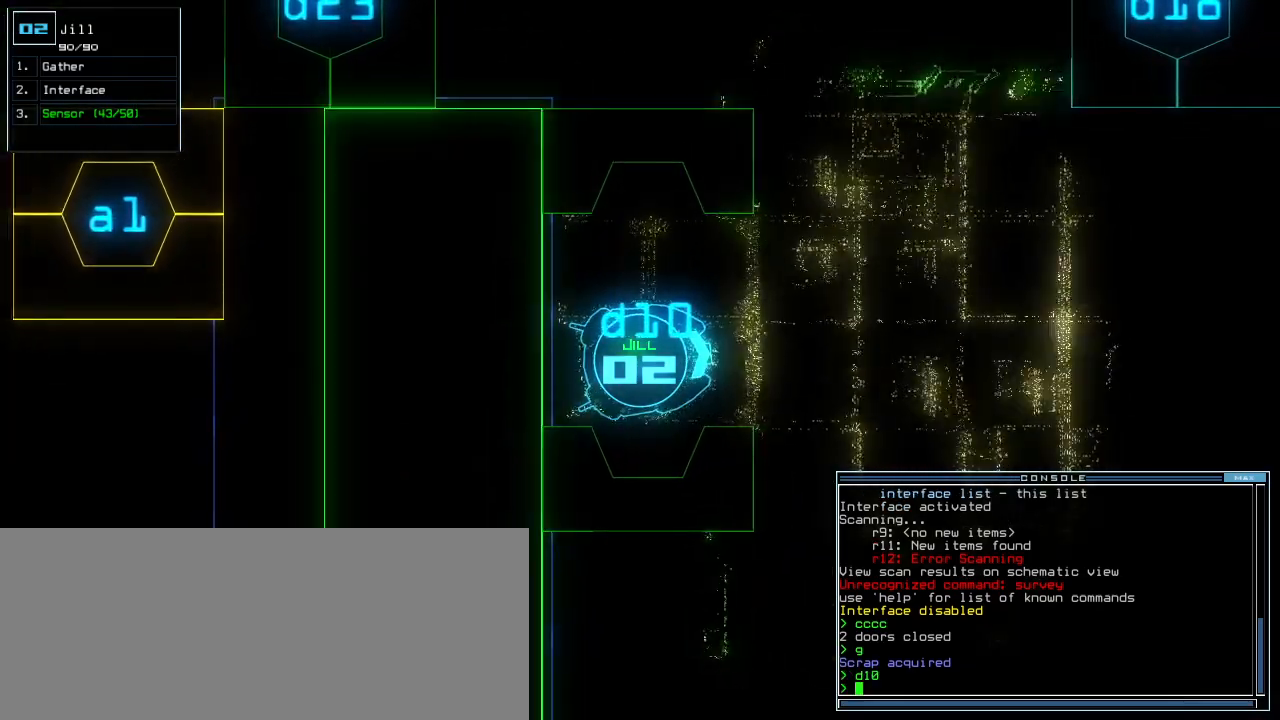
{"keys": ["up"], "events": [[60, "s", "up"], [120, "s", "down"], [200, "s", "up"], [420, "up", "down"]]}
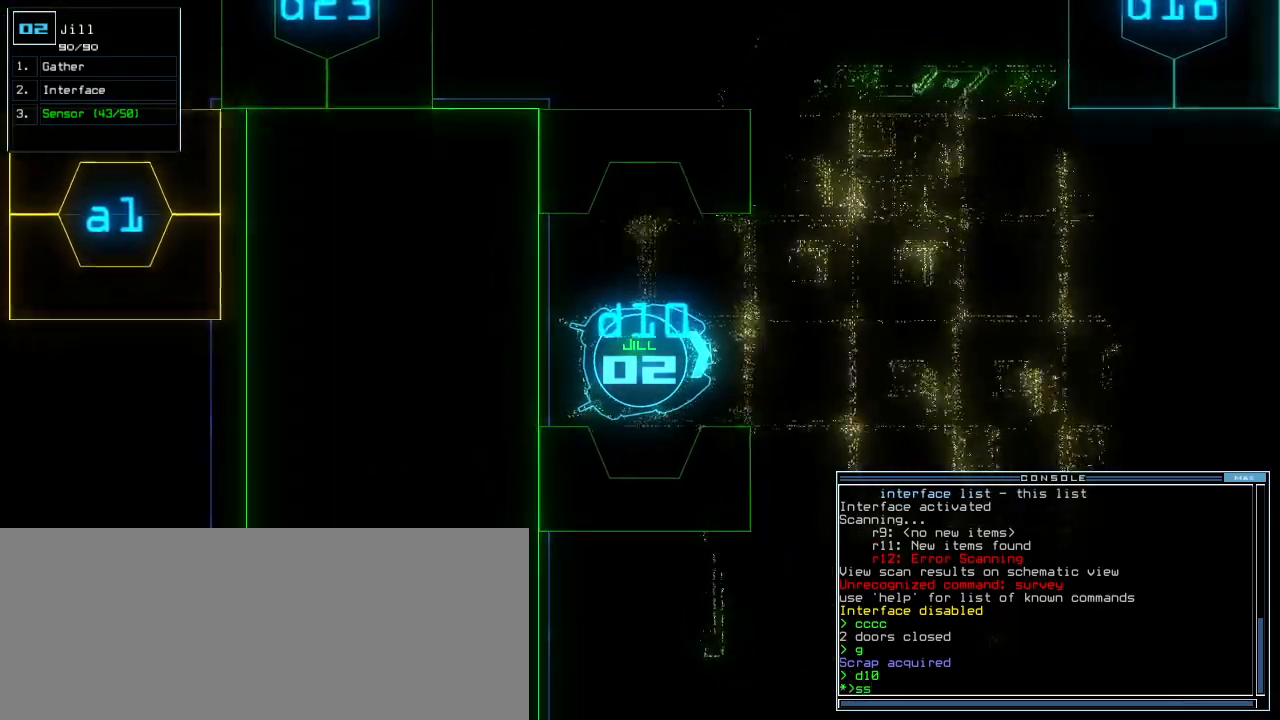
{"keys": ["up"], "events": [[400, "return", "down"], [480, "return", "up"]]}
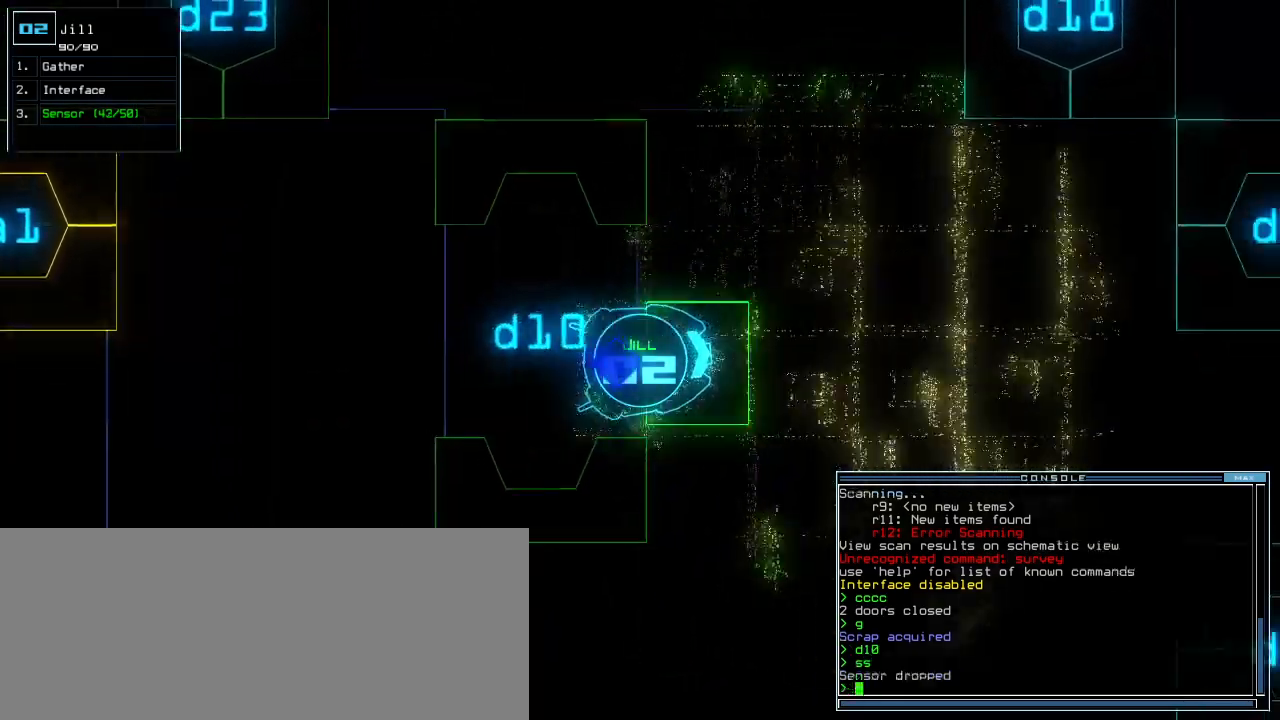
{"keys": ["right", "up"], "events": [[120, "left", "down"], [340, "left", "up"], [460, "right", "down"]]}
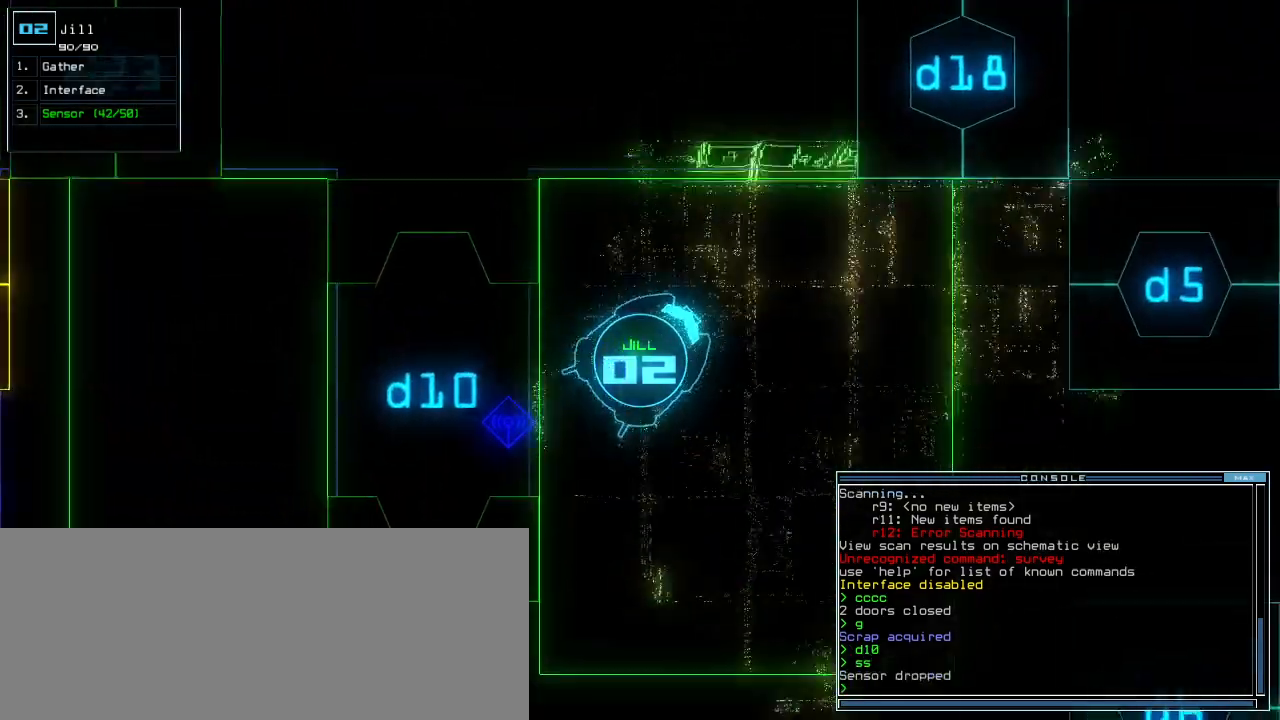
{"keys": ["up"], "events": [[60, "right", "up"], [380, "right", "down"], [440, "right", "up"]]}
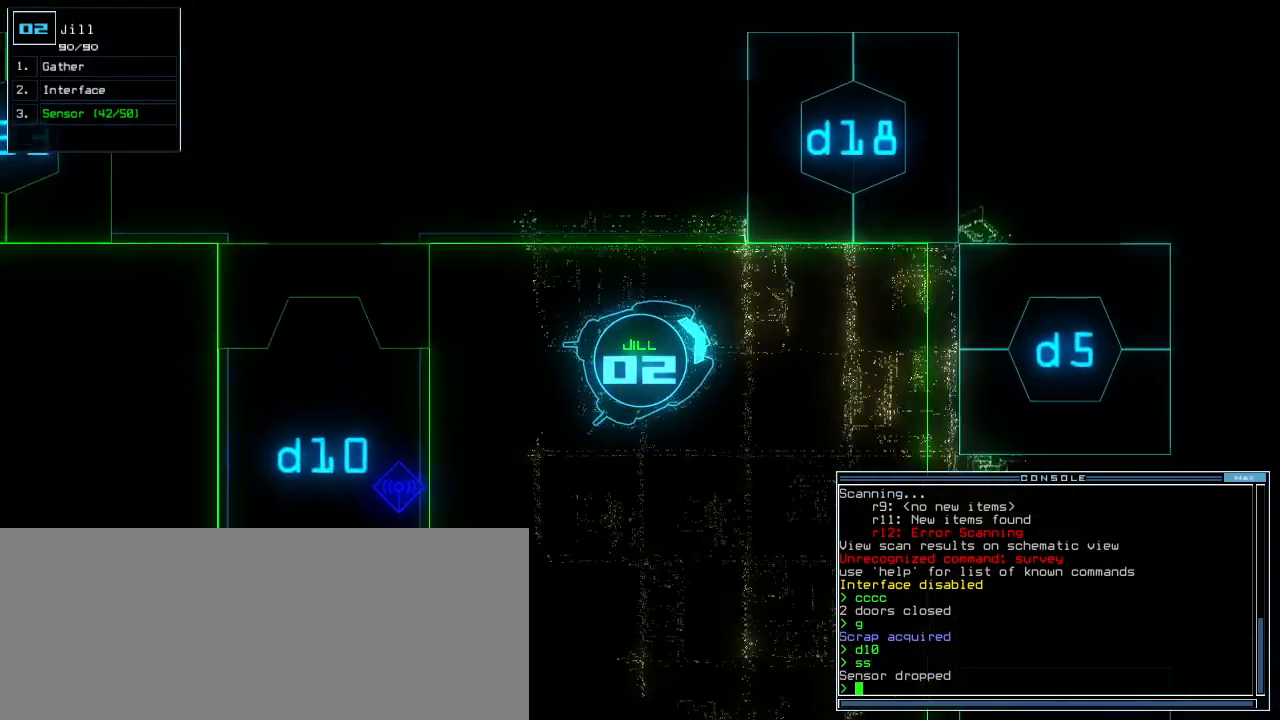
{"keys": ["up"], "events": [[60, "right", "down"], [120, "right", "up"]]}
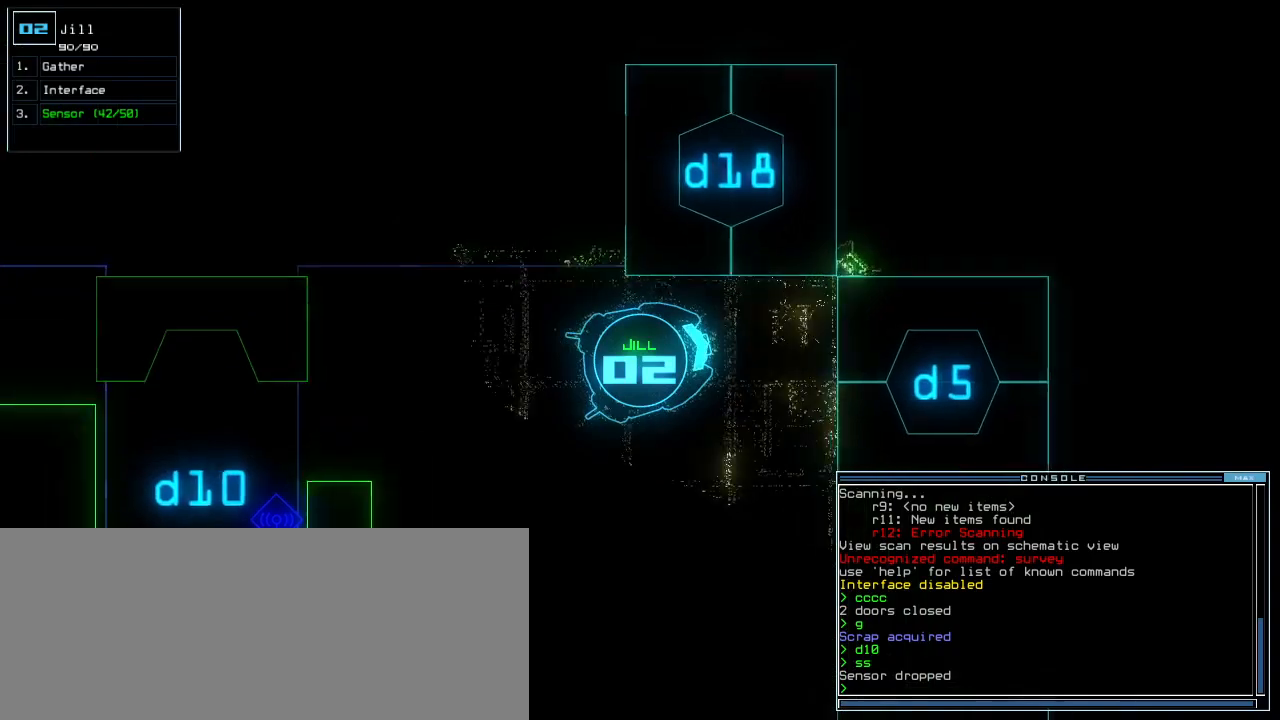
{"keys": [], "events": [[60, "space", "down"], [100, "up", "up"], [140, "space", "up"], [240, "c", "down"], [300, "c", "up"], [380, "c", "down"], [400, "return", "down"], [440, "c", "up"], [460, "return", "up"]]}
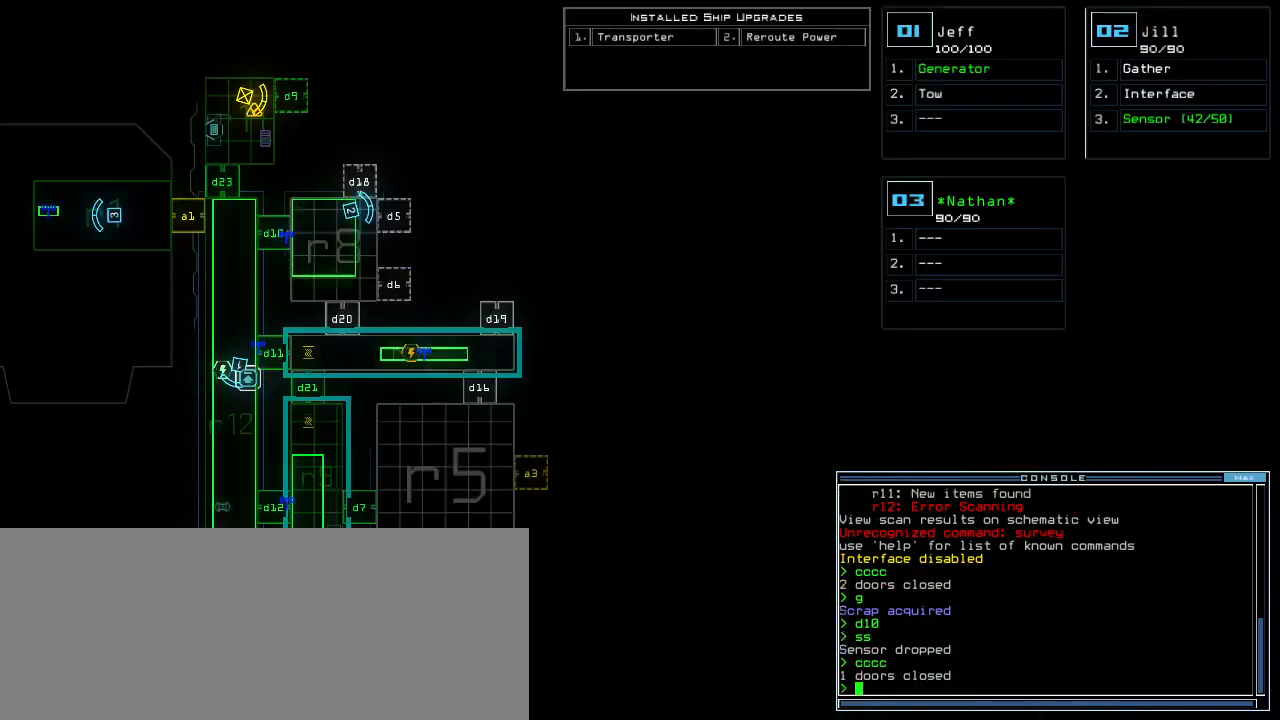
{"keys": ["r"], "events": [[340, "r", "down"], [400, "e", "down"], [400, "r", "up"], [480, "e", "up"], [480, "r", "down"]]}
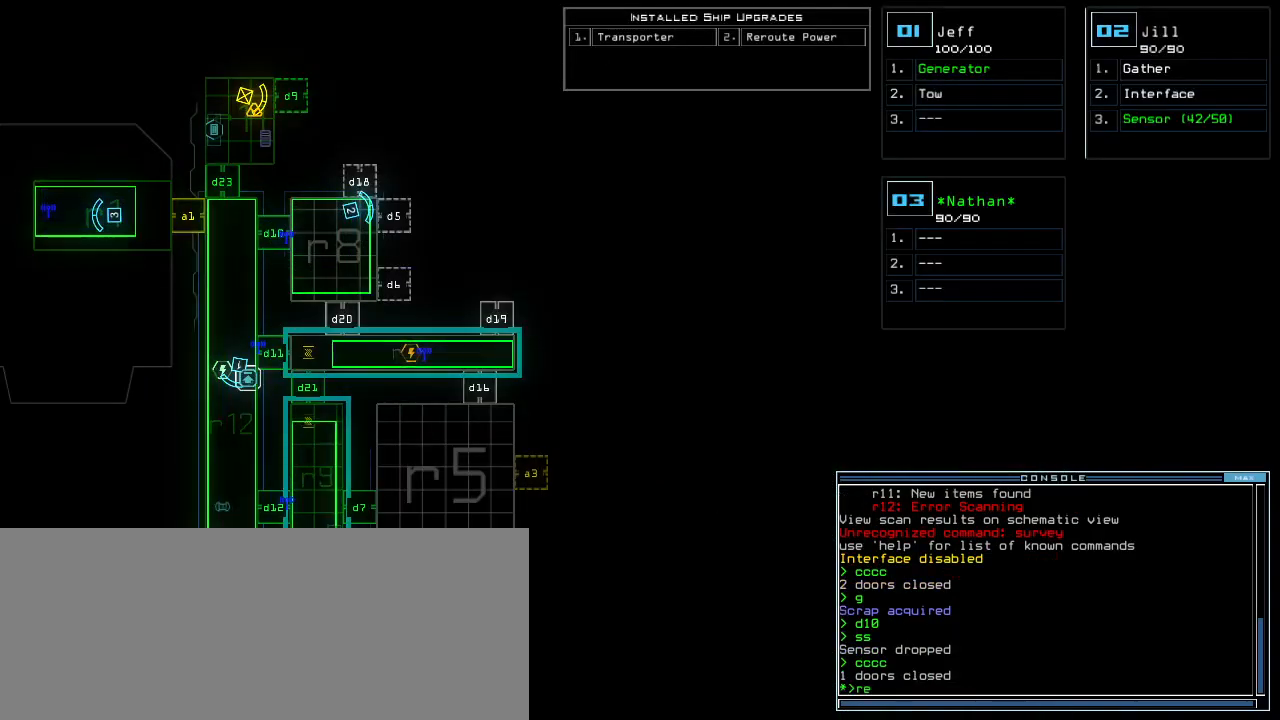
{"keys": [], "events": [[60, "space", "down"], [80, "r", "up"], [140, "space", "up"], [180, "r", "down"], [260, "r", "up"], [380, "1", "down"], [440, "1", "up"]]}
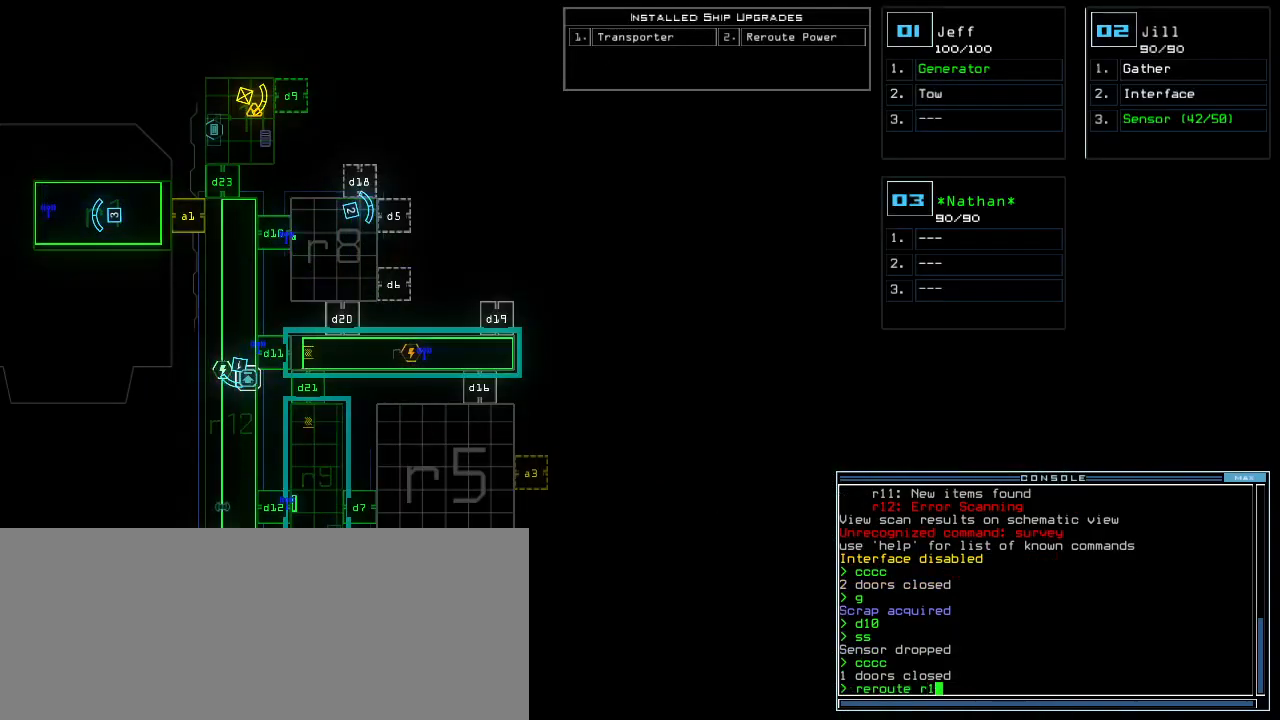
{"keys": ["8"], "events": [[20, "2", "down"], [100, "2", "up"], [100, "space", "down"], [180, "space", "up"], [240, "r", "down"], [340, "r", "up"], [460, "8", "down"]]}
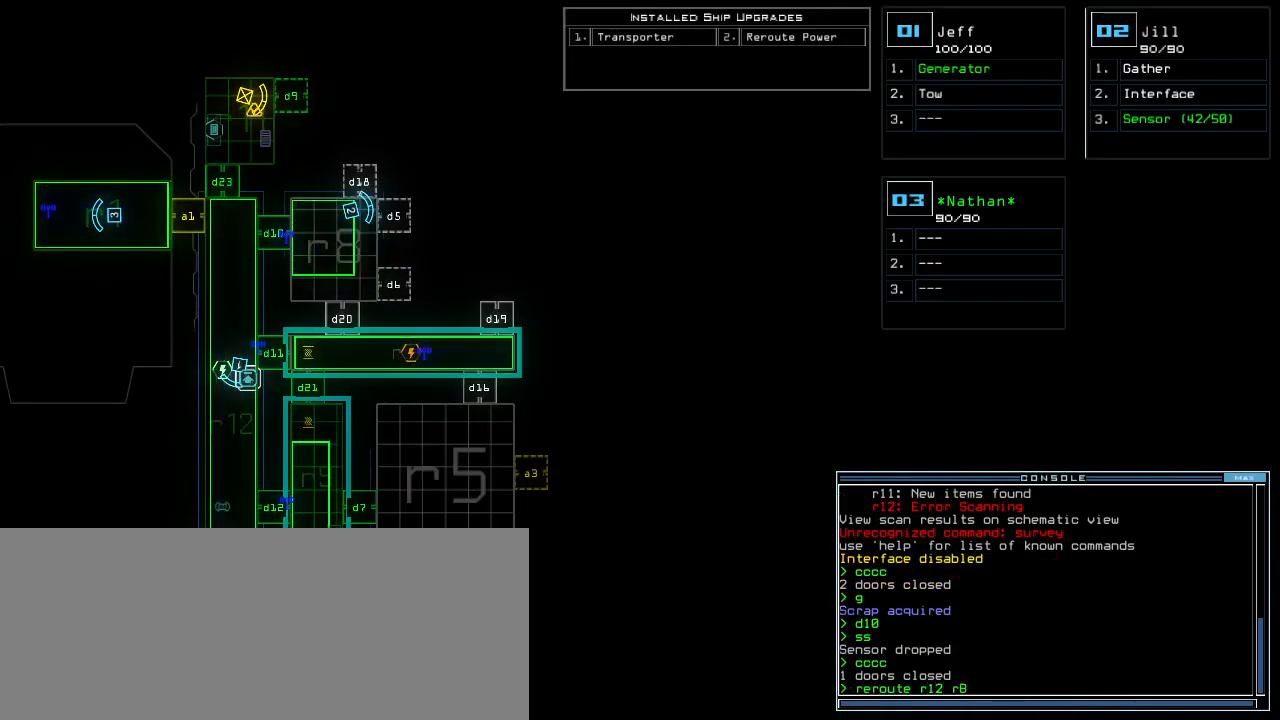
{"keys": [], "events": [[40, "8", "up"], [100, "return", "down"], [220, "return", "up"]]}
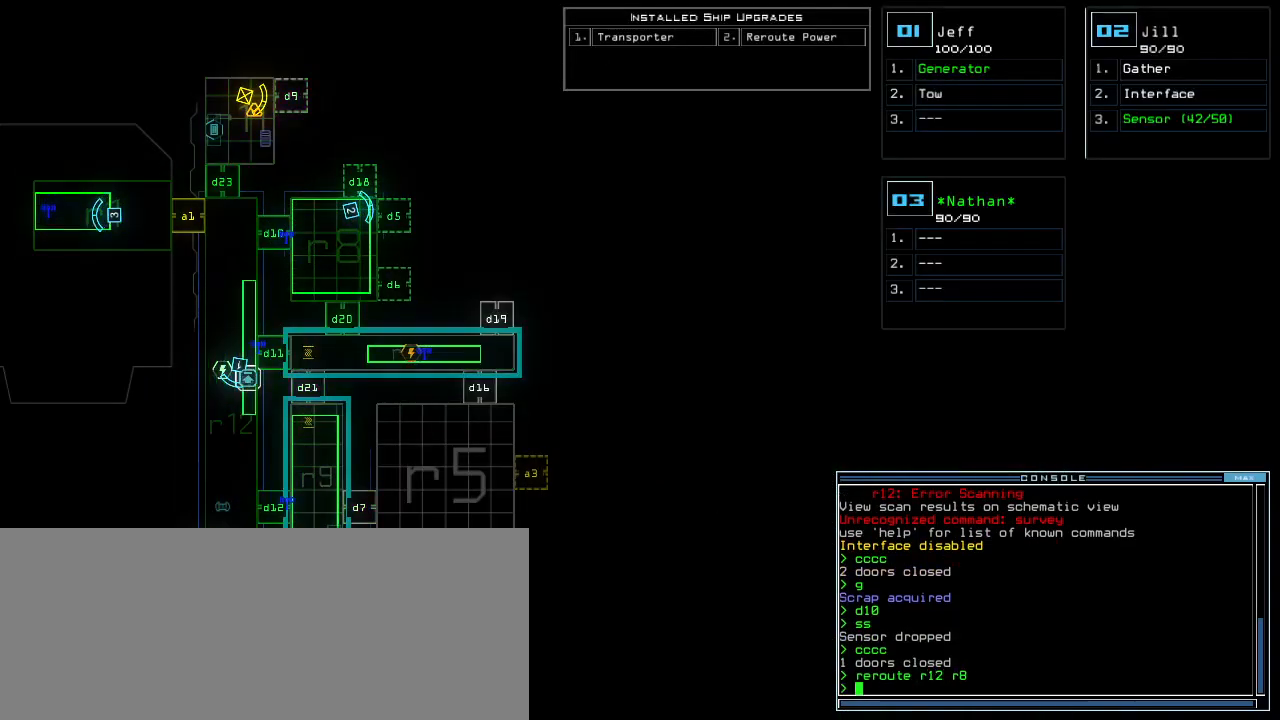
{"keys": ["down", "right", "x"], "events": [[120, "2", "down"], [180, "2", "up"], [200, "down", "down"], [240, "left", "down"], [300, "2", "down"], [340, "x", "down"], [380, "2", "up"], [380, "x", "up"], [400, "left", "up"], [440, "x", "down"], [500, "right", "down"]]}
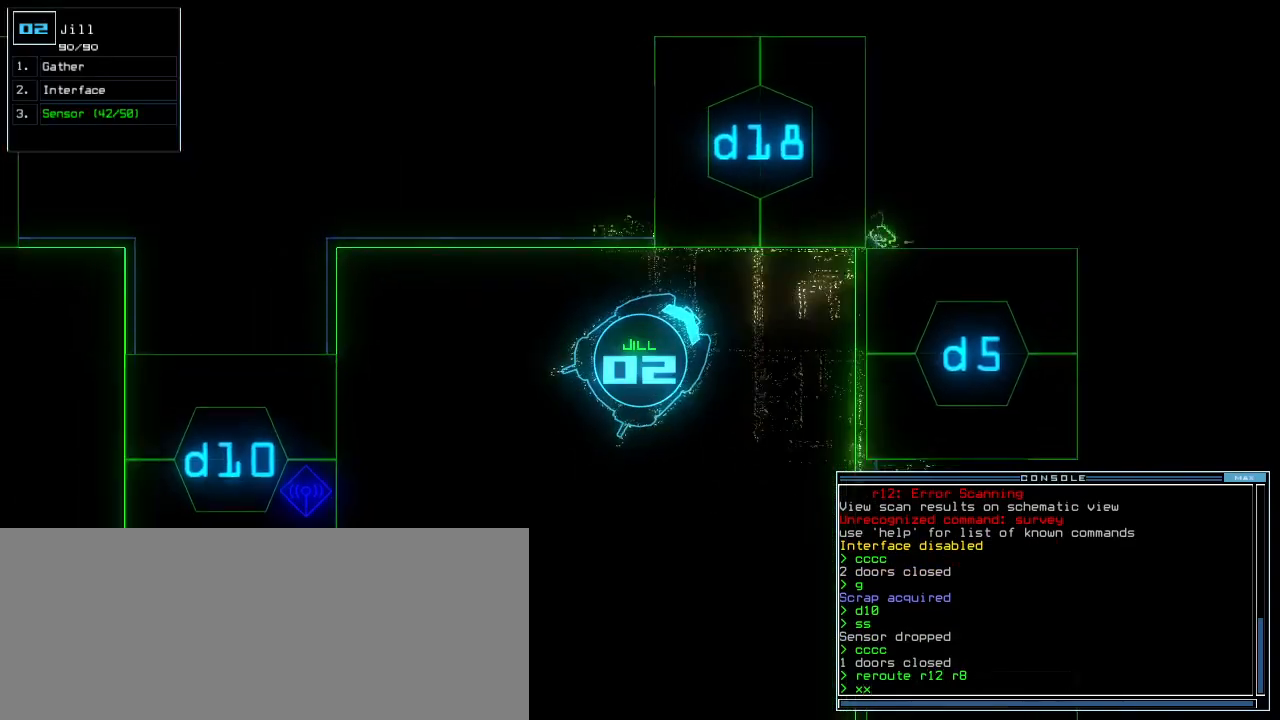
{"keys": ["8", "f"], "events": [[40, "x", "up"], [100, "space", "down"], [140, "right", "up"], [160, "down", "up"], [180, "f", "down"], [180, "space", "up"], [260, "r", "down"], [340, "r", "up"], [440, "8", "down"]]}